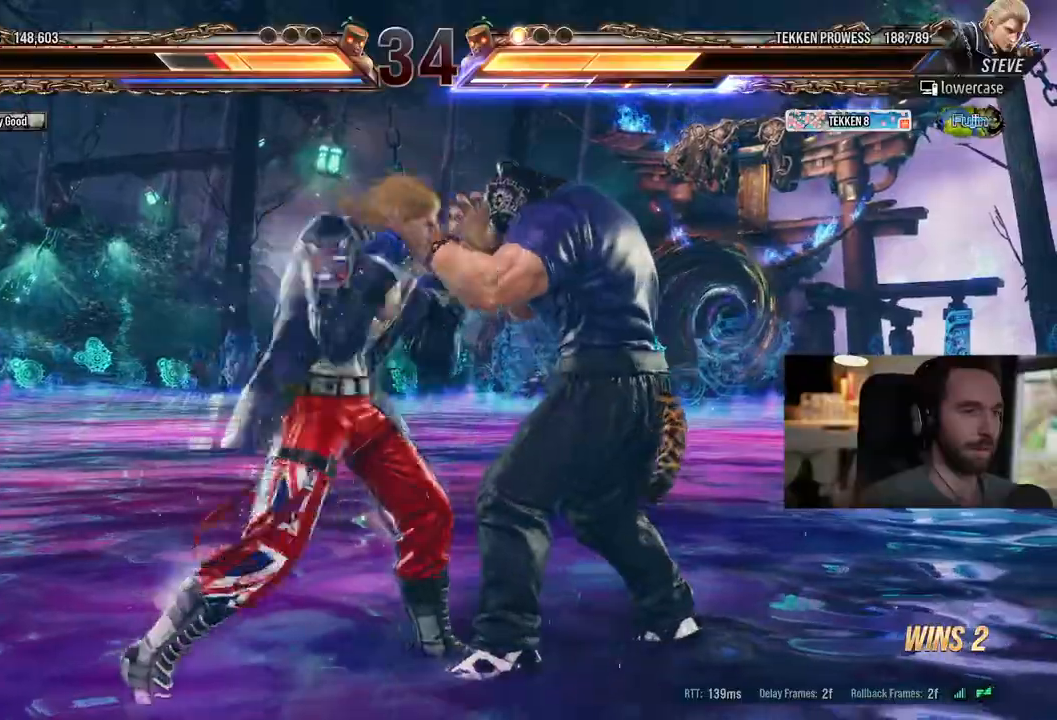
Gameplay with a controller (PlayStation layout); each line is a JSON object with the inputs held at the frame after it. "events" lists button and stick changes between this image and that frame as [ms after this image, input, new state], when the widget could be followed in between. Not read: L1 R1 R2 SELECT.
{"buttons": ["DPAD_RIGHT"], "left_stick": "center", "right_stick": "center", "events": []}
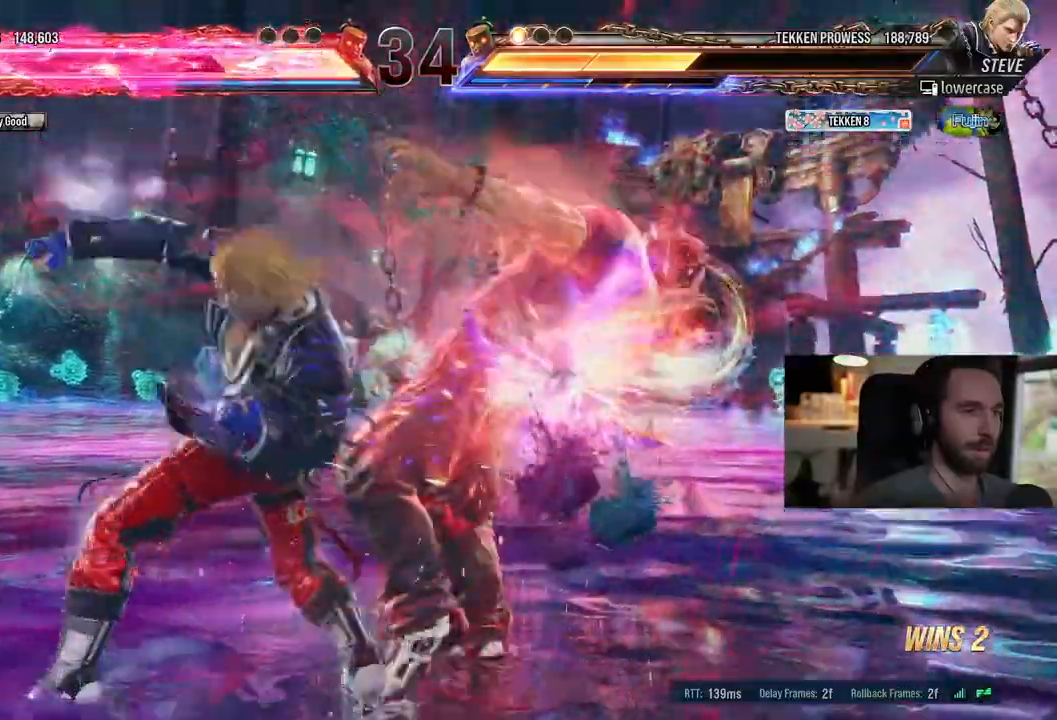
{"buttons": ["DPAD_RIGHT"], "left_stick": "center", "right_stick": "center", "events": [[367, "SQUARE", "down"], [450, "SQUARE", "up"]]}
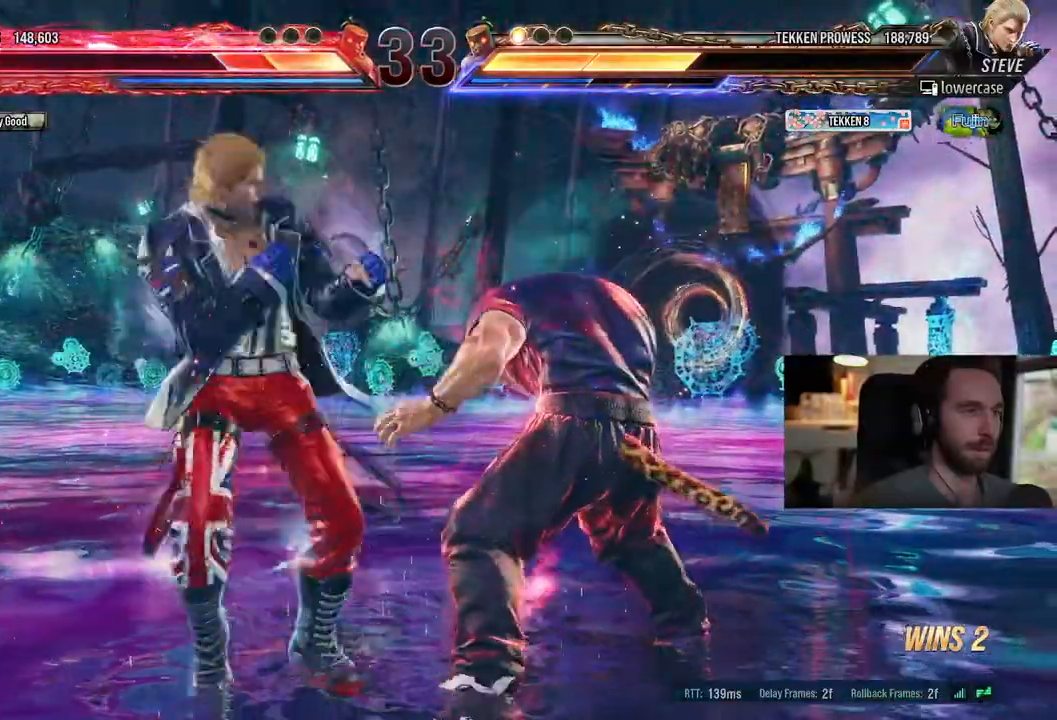
{"buttons": ["DPAD_RIGHT"], "left_stick": "center", "right_stick": "center", "events": [[17, "SQUARE", "down"], [150, "SQUARE", "up"]]}
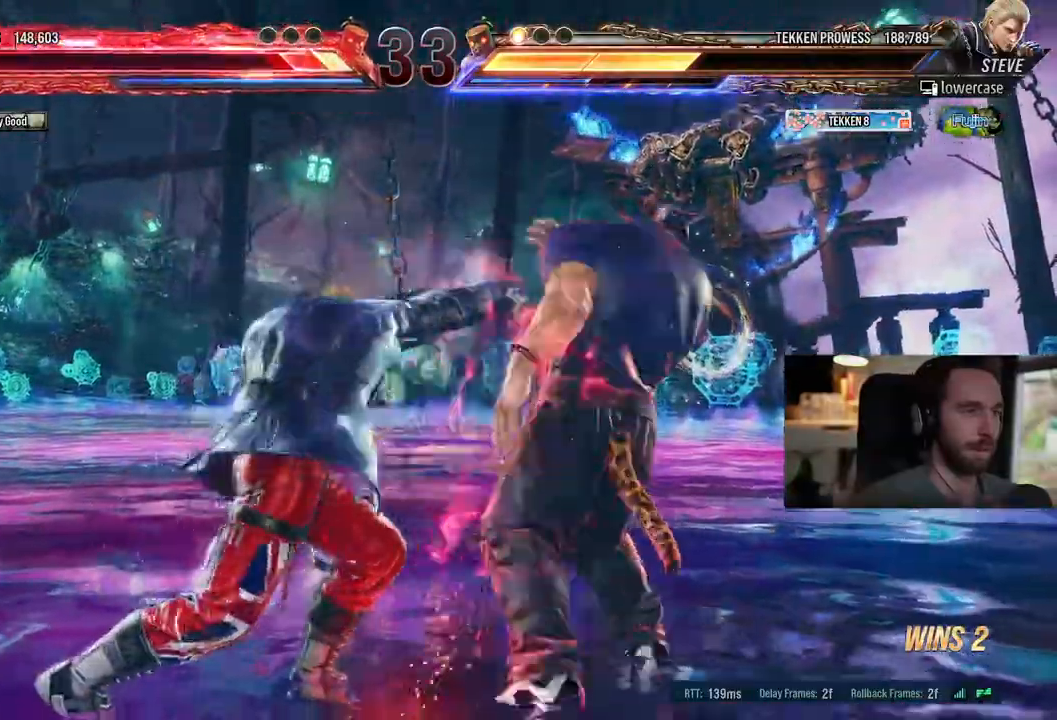
{"buttons": ["DPAD_RIGHT"], "left_stick": "center", "right_stick": "center", "events": []}